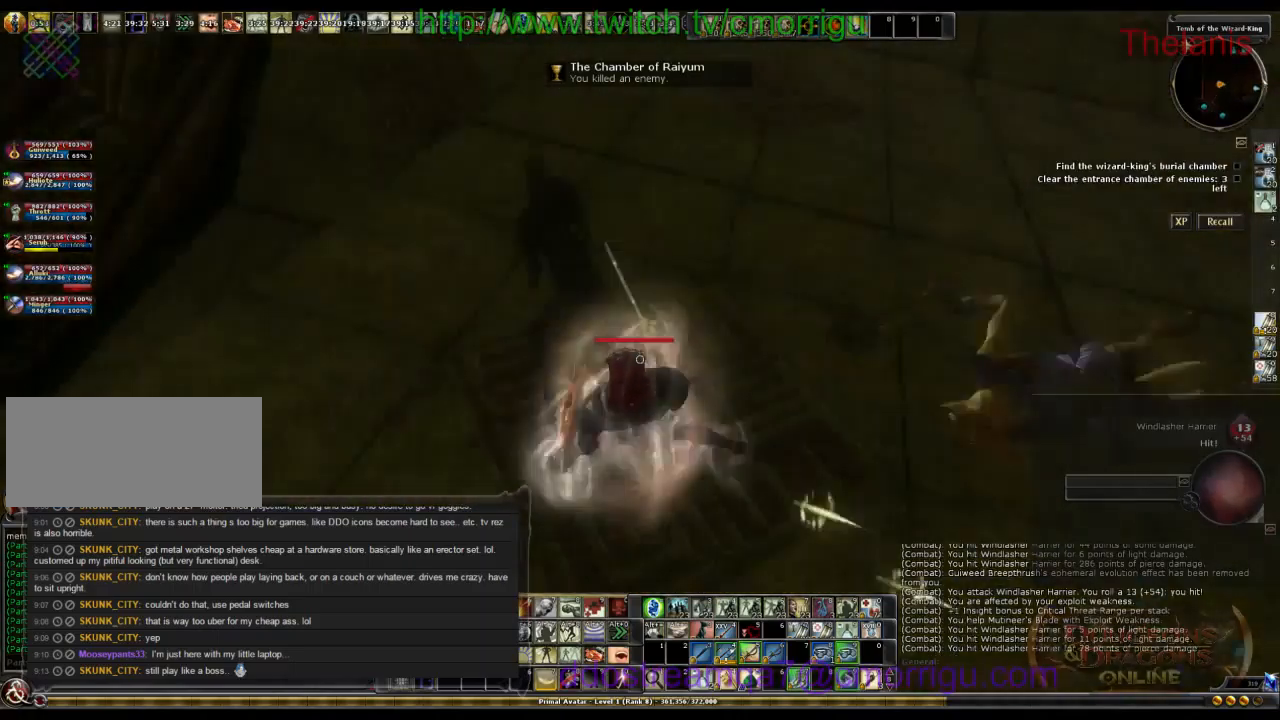
Gameplay with keyboard; each line is a JSON object with the keys held at the frame after it. "events" lists presses ("down") and releases ("up") of ".", "/", "0", "1", "2", "3", "4", "5", "6", "7", "8", "9", "a", "b", "backslash", "backspace", "c", "caps_lock", "comma", "ctrl_l", "ctrl_r", "d", "e", "equals", "escape", "f", "f1", "f10", "f11", "f12", "f2", "f3", "f4", "f5", "f6", "f7", "f8", "f9", "g", "h", "i", "j", "k", "l", "lbracket", "m", "minus", "n", "o", "p", "q", "quote", "r", "rbracket", "return", "s", "semicolon", "shift_l", "shift_r", "space", "t", "tab", "tilde", "u", "v", "w", "x", "y" and "z" between this image and that frame as [ms after this image, input, new state], when the widget could be followed in between. No other keys are recorded. Mouse input is not recorded.
{"keys": ["a"], "events": []}
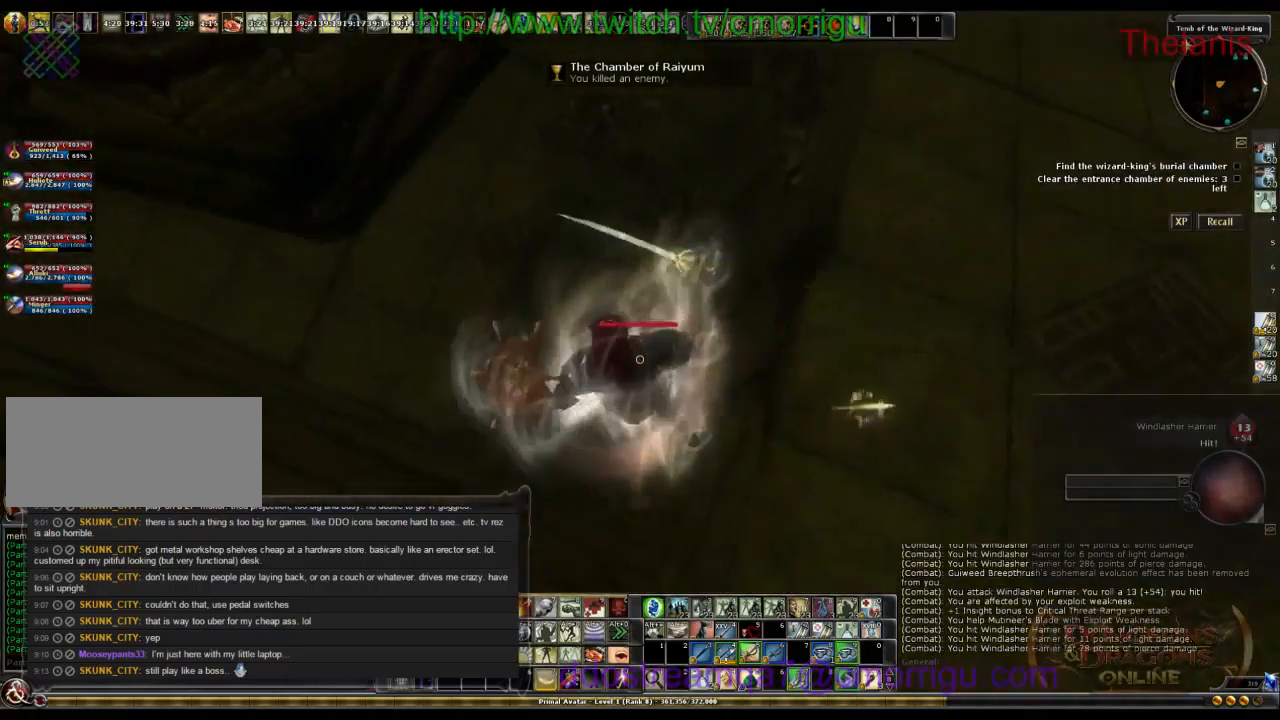
{"keys": [], "events": [[134, "a", "up"]]}
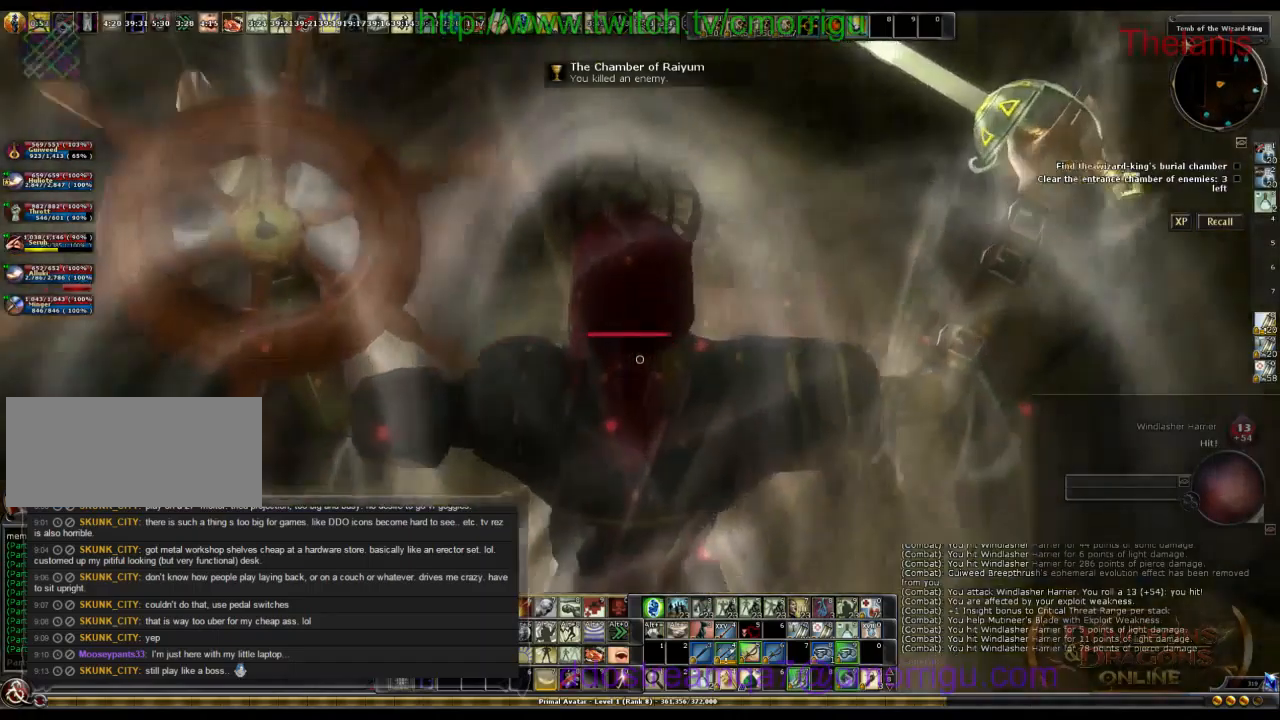
{"keys": [], "events": []}
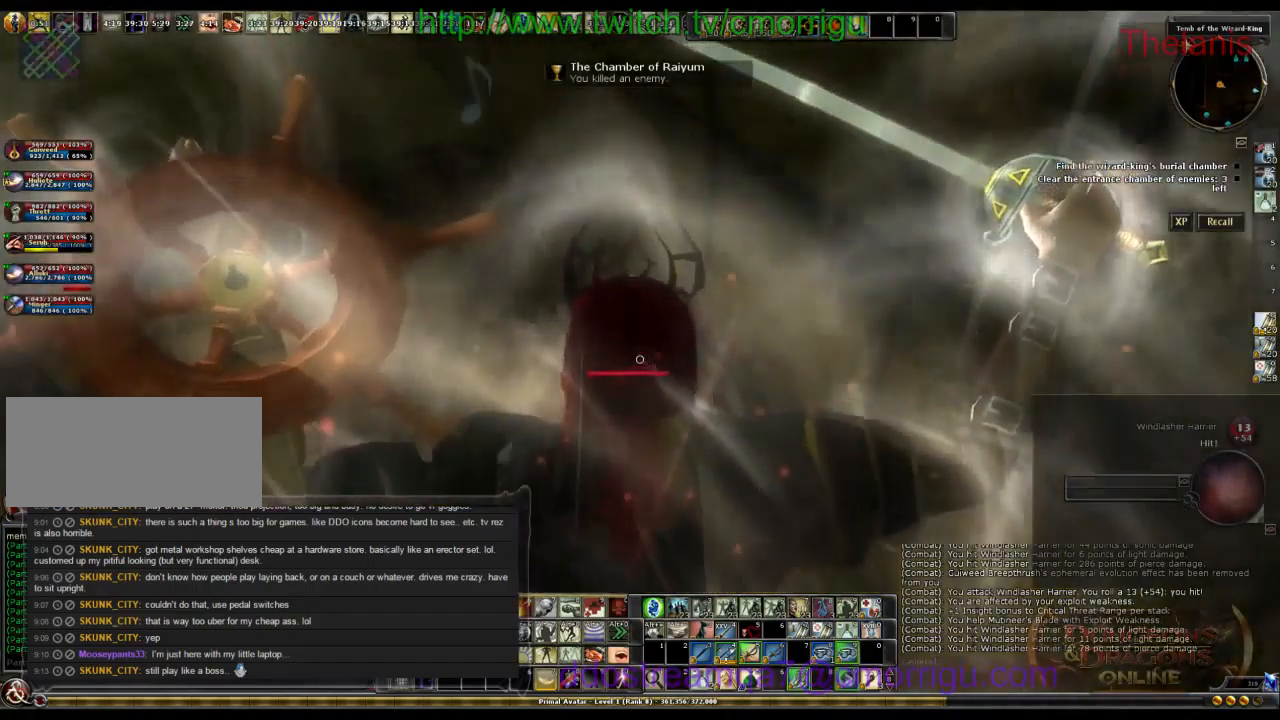
{"keys": ["d", "w"], "events": [[134, "d", "down"], [134, "w", "down"]]}
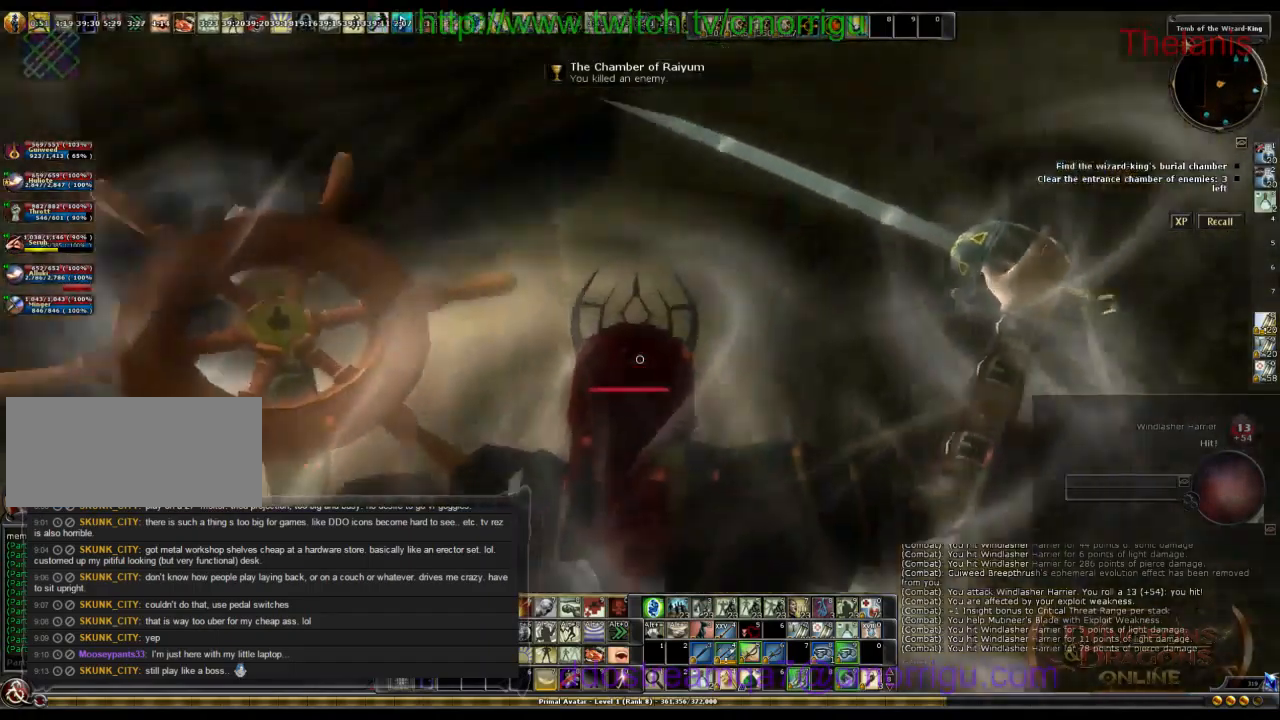
{"keys": ["d", "w"], "events": []}
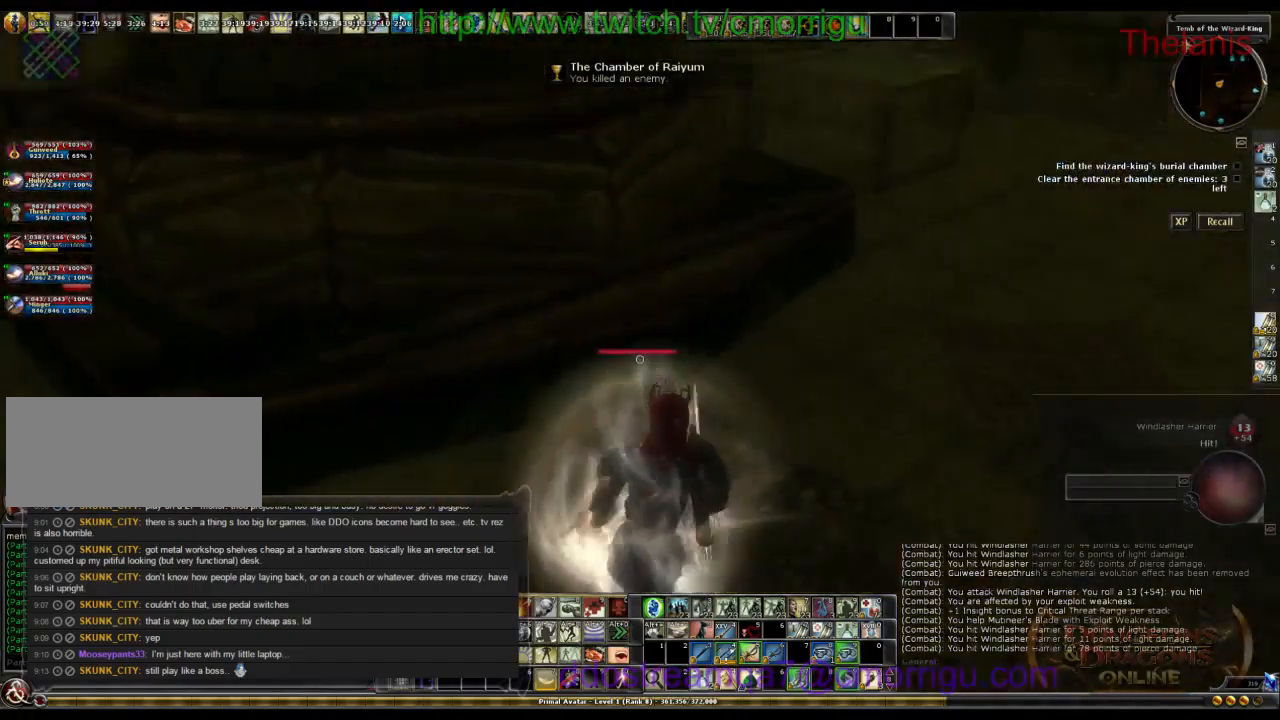
{"keys": ["d"], "events": [[234, "w", "up"]]}
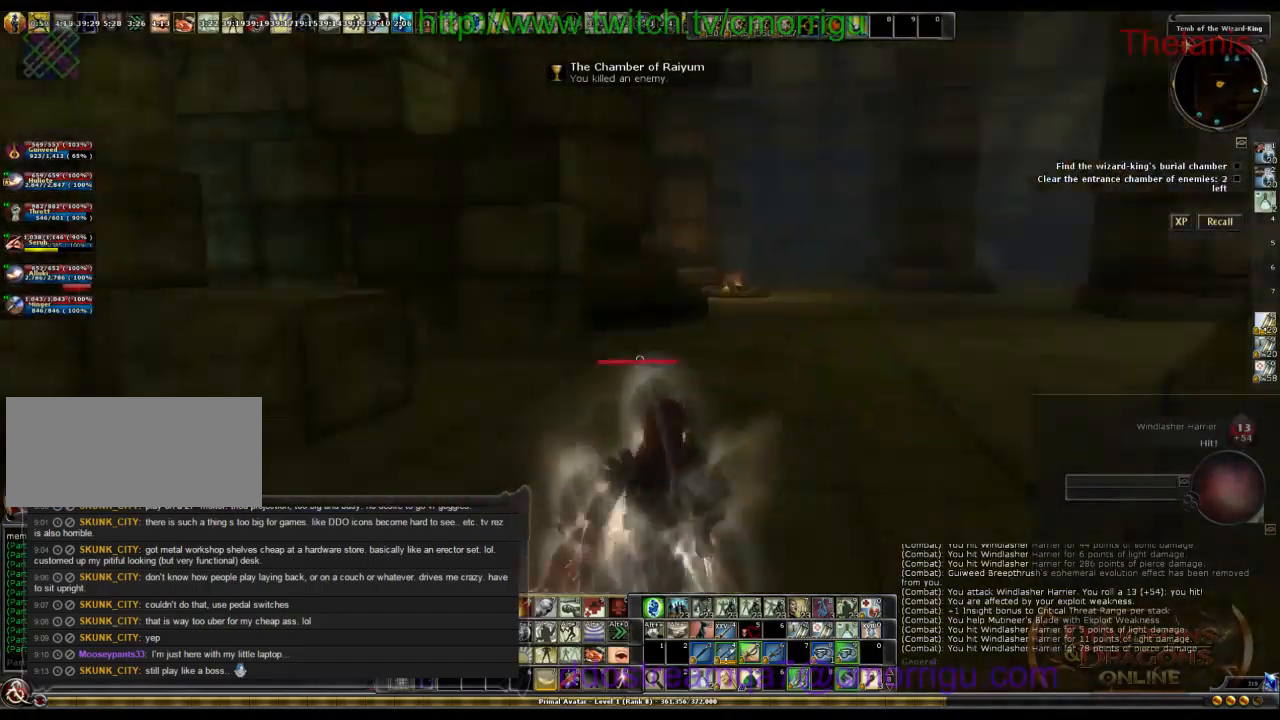
{"keys": ["w"], "events": [[67, "w", "down"], [267, "d", "up"]]}
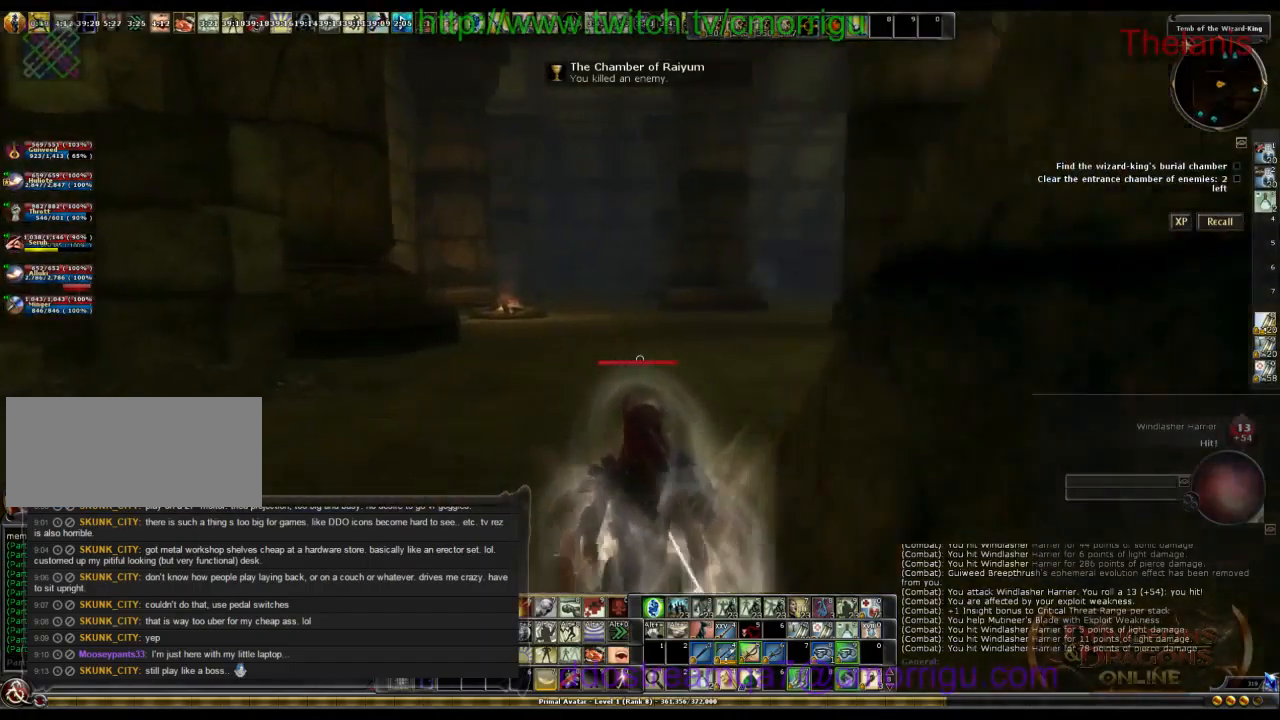
{"keys": ["d"], "events": [[167, "d", "down"], [234, "w", "up"]]}
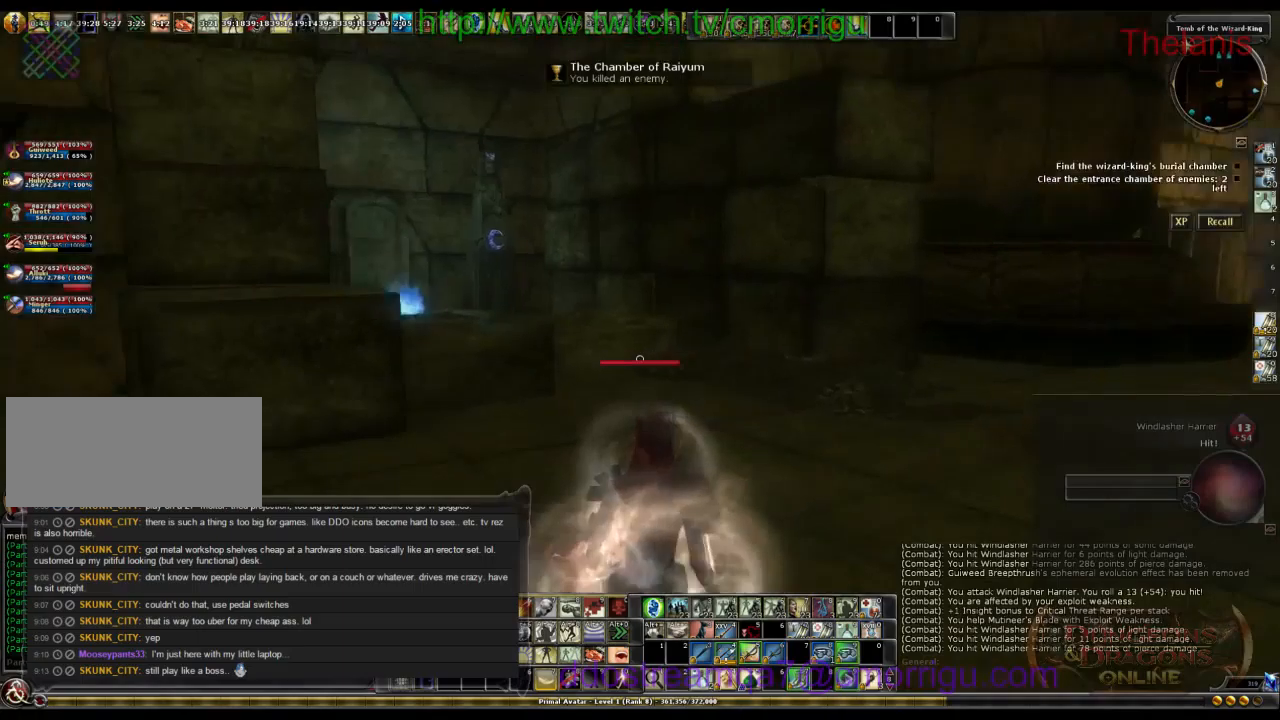
{"keys": ["a"], "events": [[333, "a", "down"], [433, "d", "up"]]}
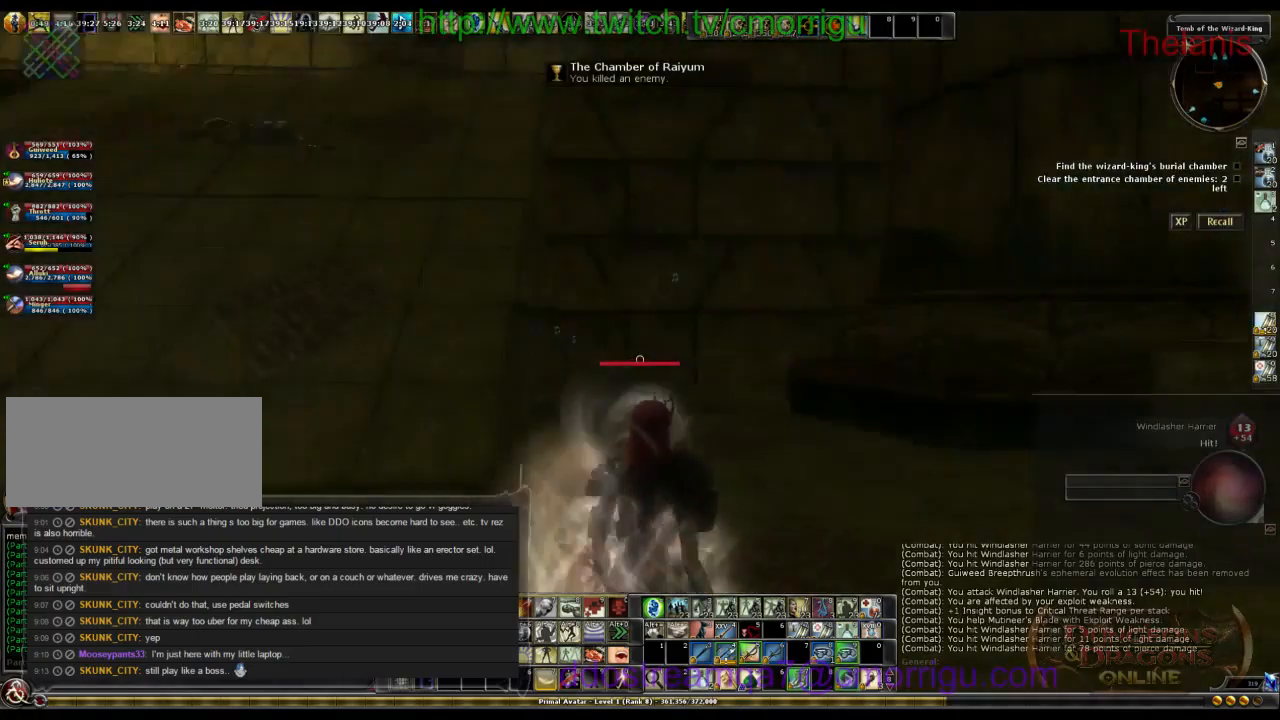
{"keys": ["a", "w"], "events": [[233, "w", "down"]]}
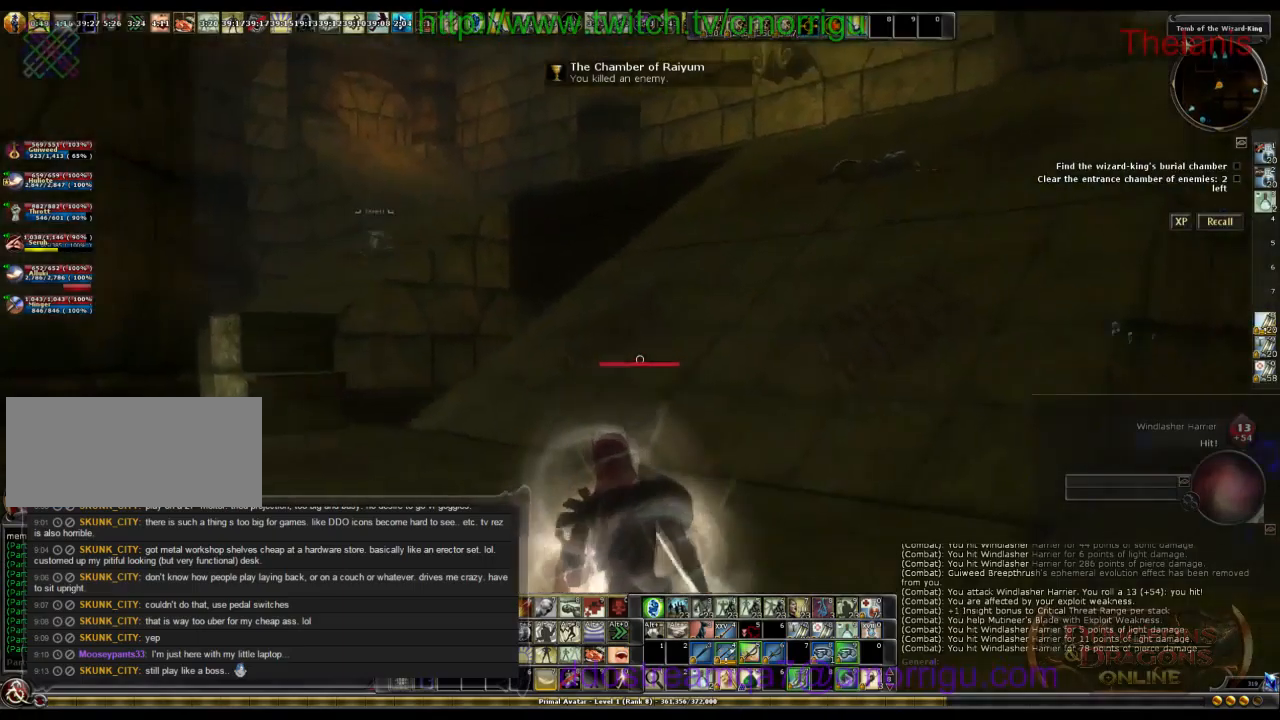
{"keys": ["w"], "events": [[500, "a", "up"]]}
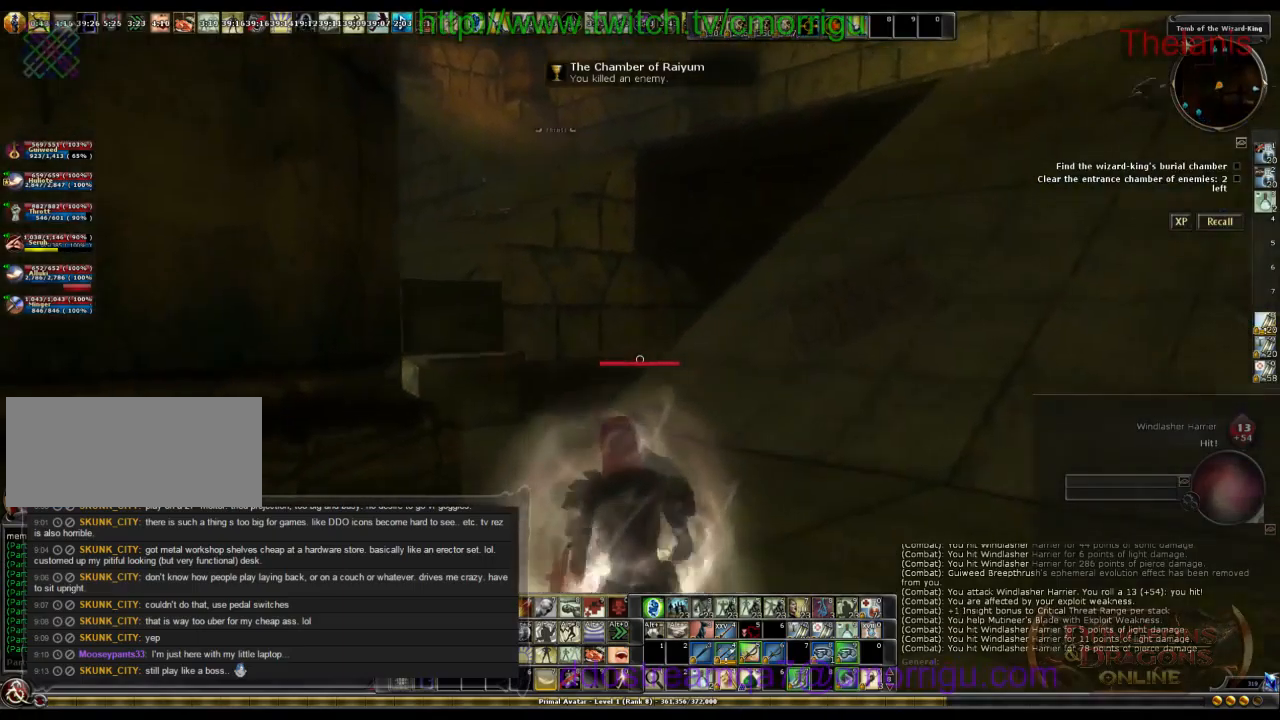
{"keys": ["w"], "events": [[66, "d", "down"], [500, "d", "up"]]}
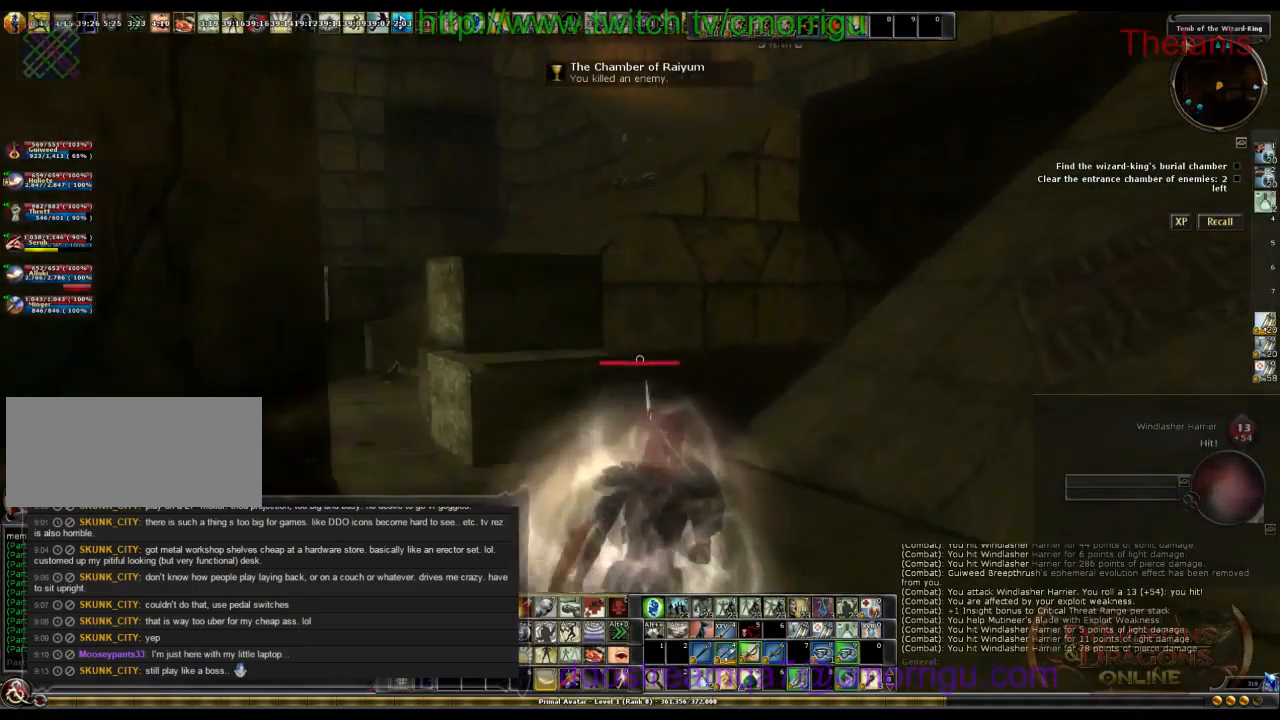
{"keys": ["a"], "events": [[100, "a", "down"], [400, "w", "up"]]}
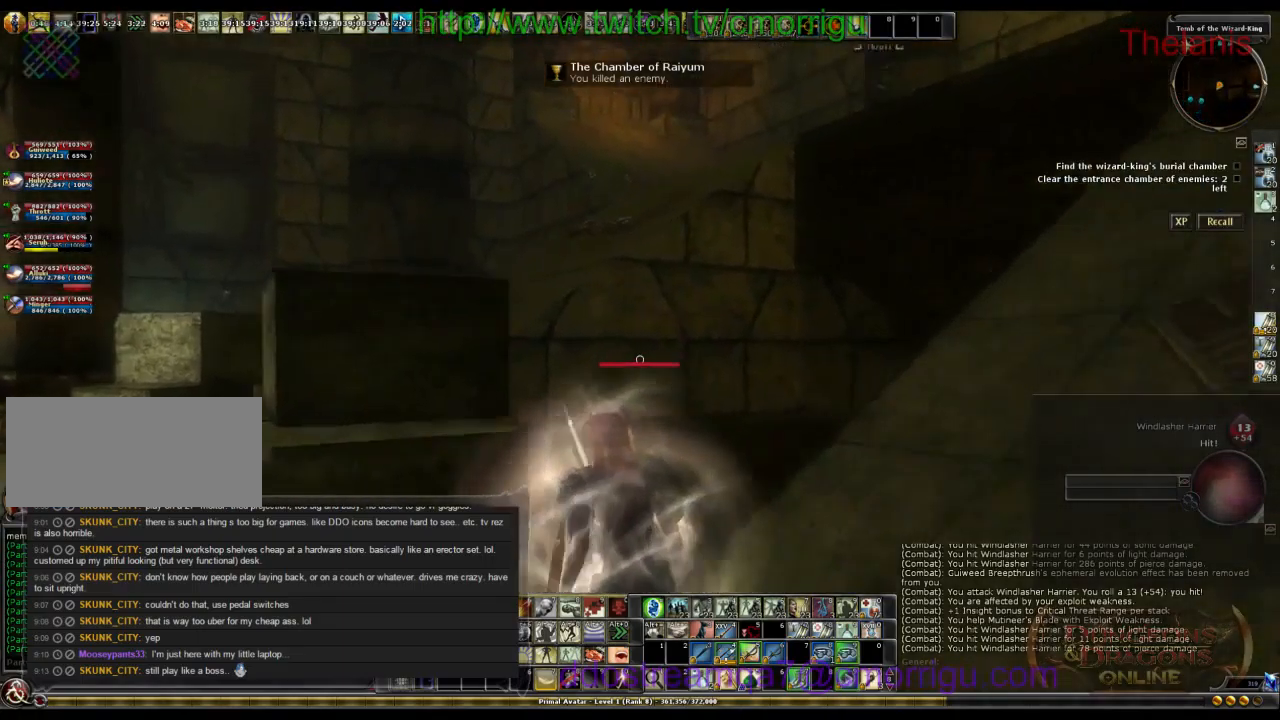
{"keys": ["a"], "events": []}
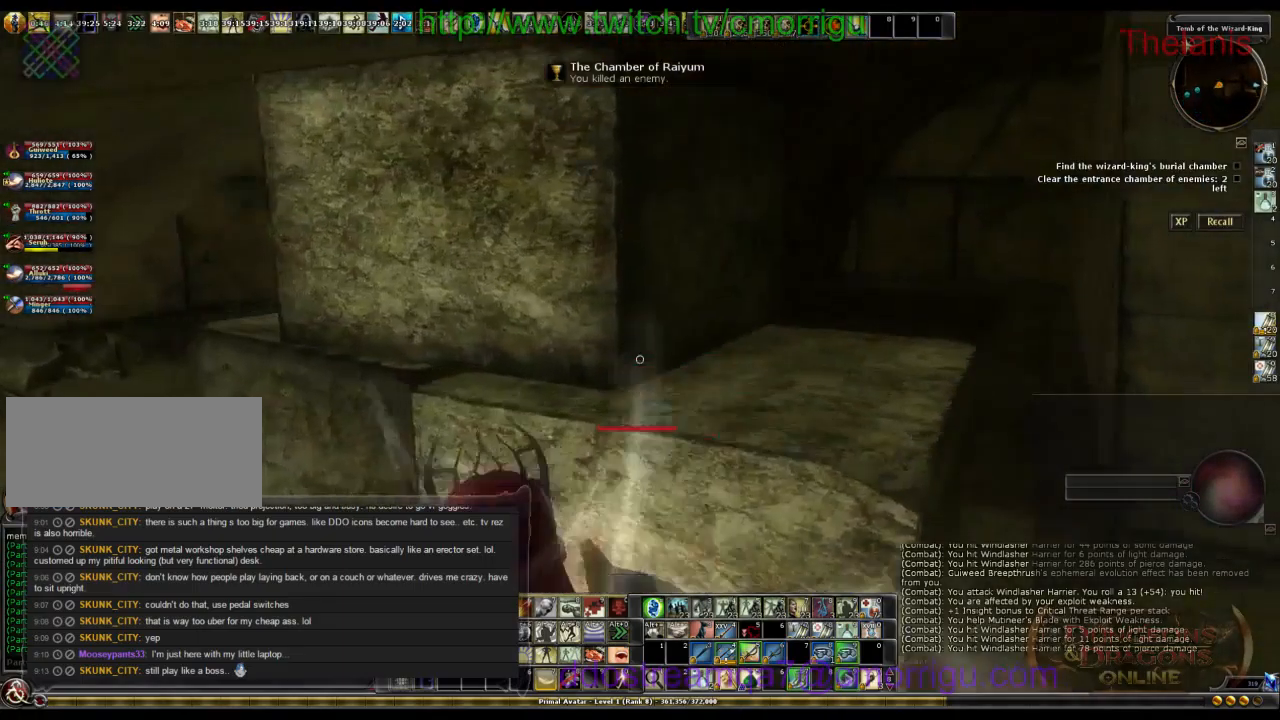
{"keys": ["a", "w"], "events": [[233, "w", "down"]]}
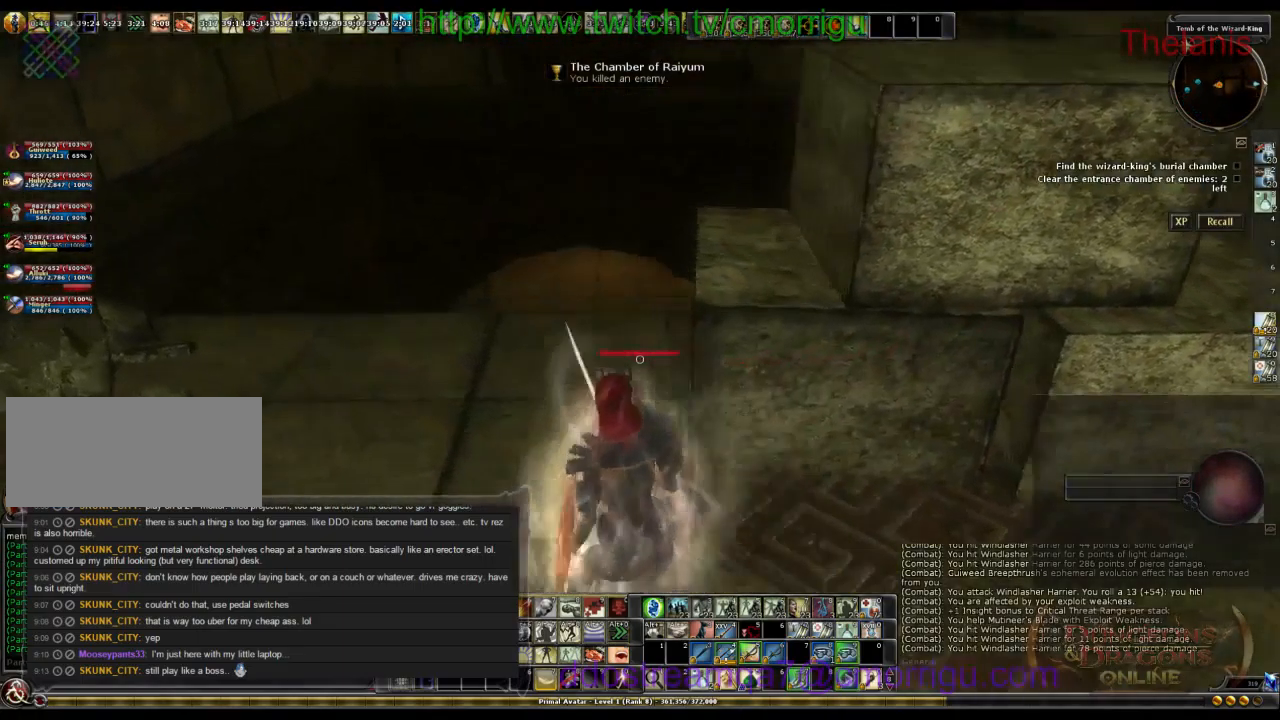
{"keys": ["a", "w"], "events": []}
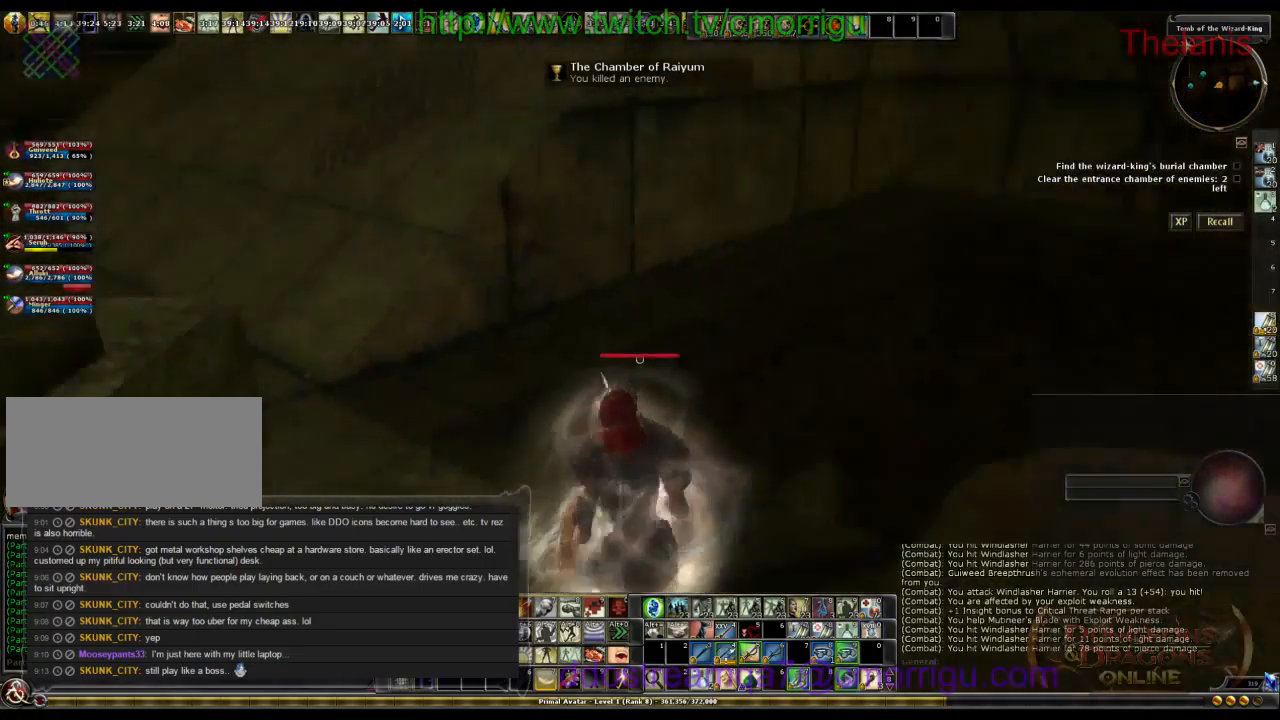
{"keys": ["w"], "events": [[66, "a", "up"]]}
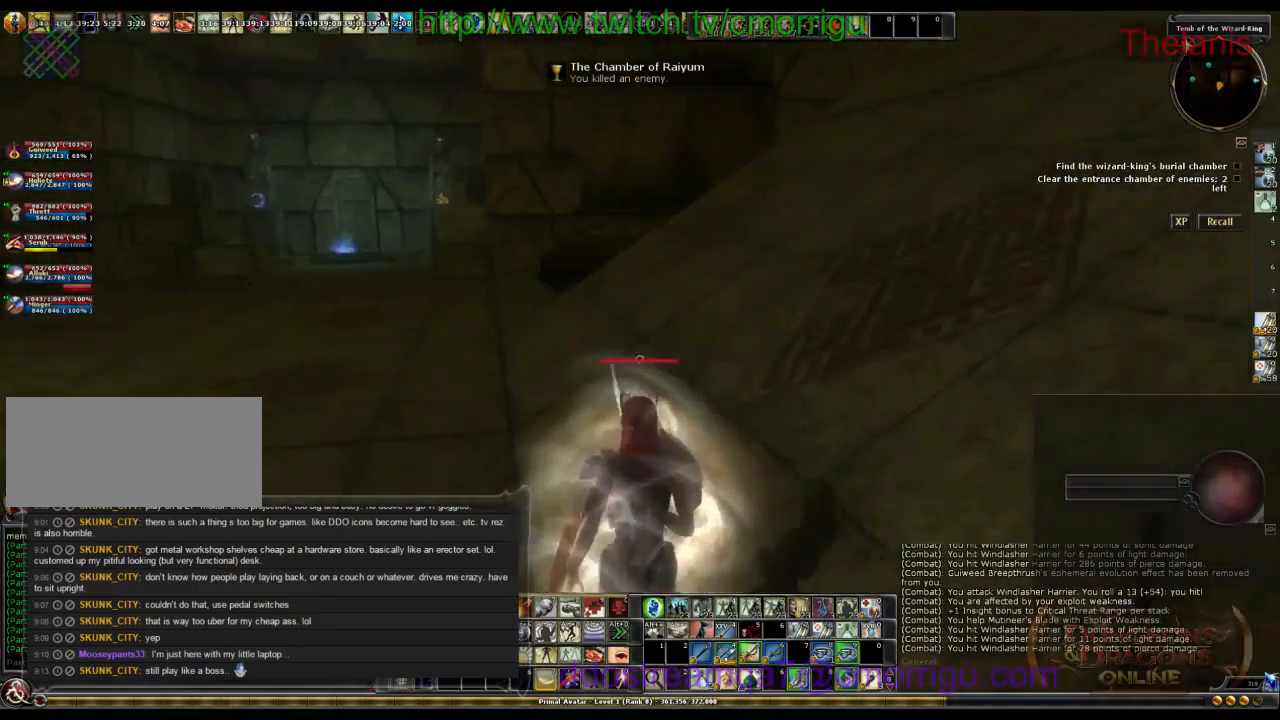
{"keys": ["w"], "events": []}
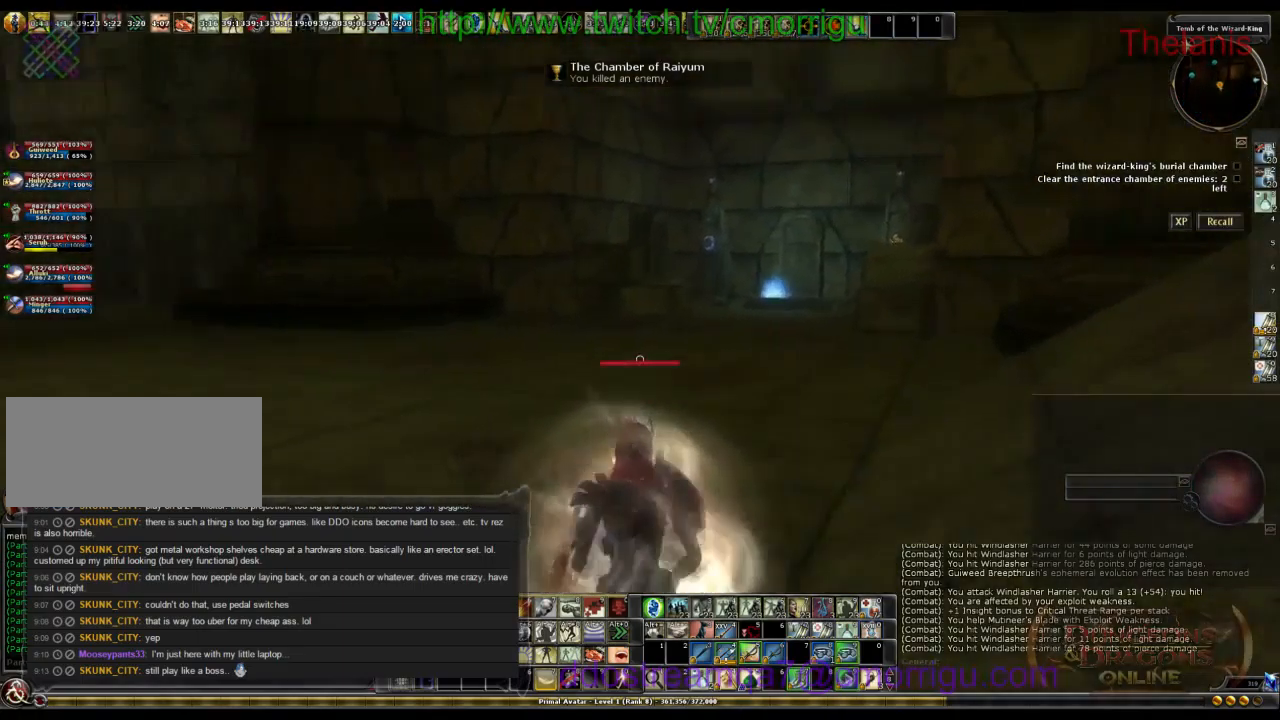
{"keys": ["a", "w"], "events": [[499, "a", "down"]]}
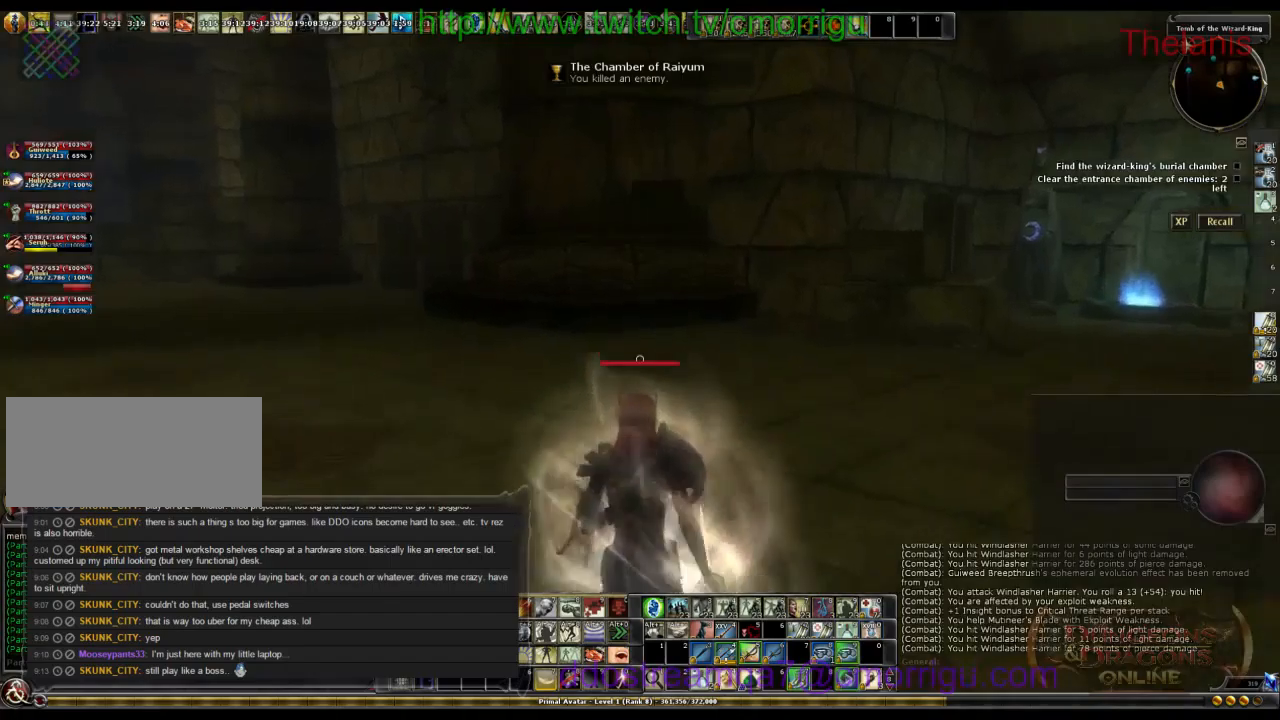
{"keys": ["a"], "events": [[167, "w", "up"]]}
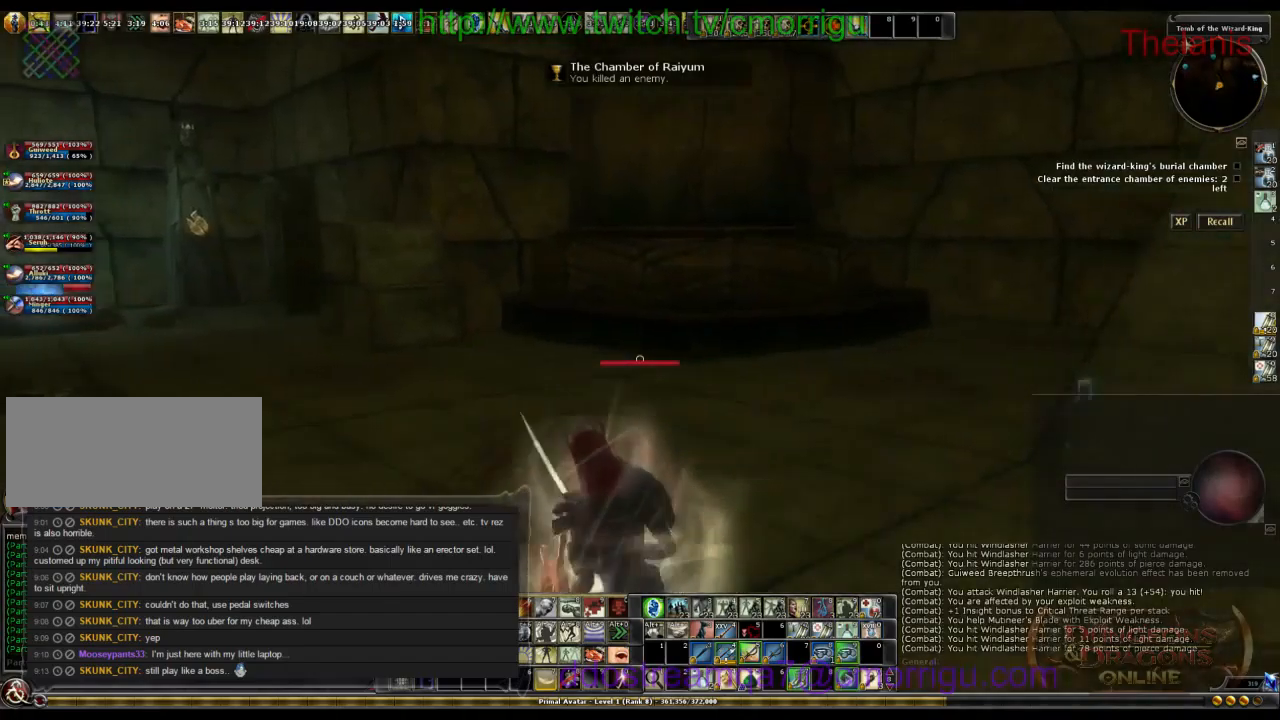
{"keys": ["a", "w"], "events": [[300, "w", "down"]]}
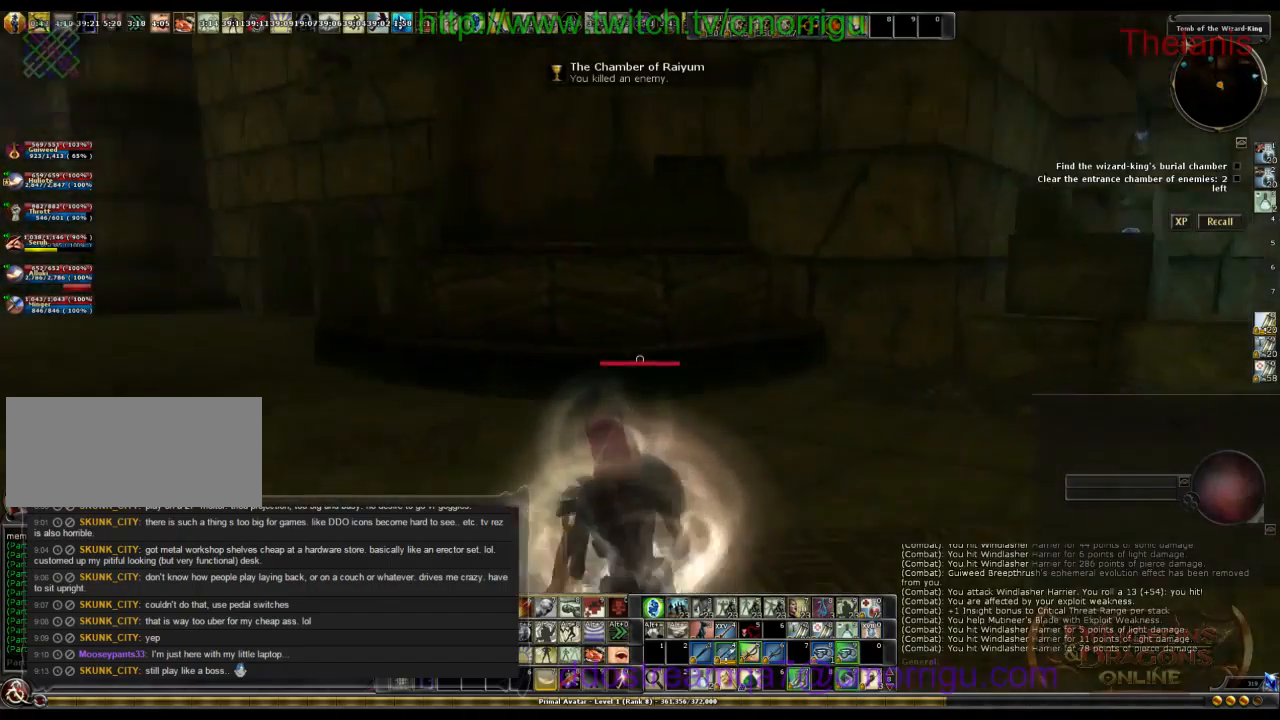
{"keys": ["w"], "events": [[100, "a", "up"]]}
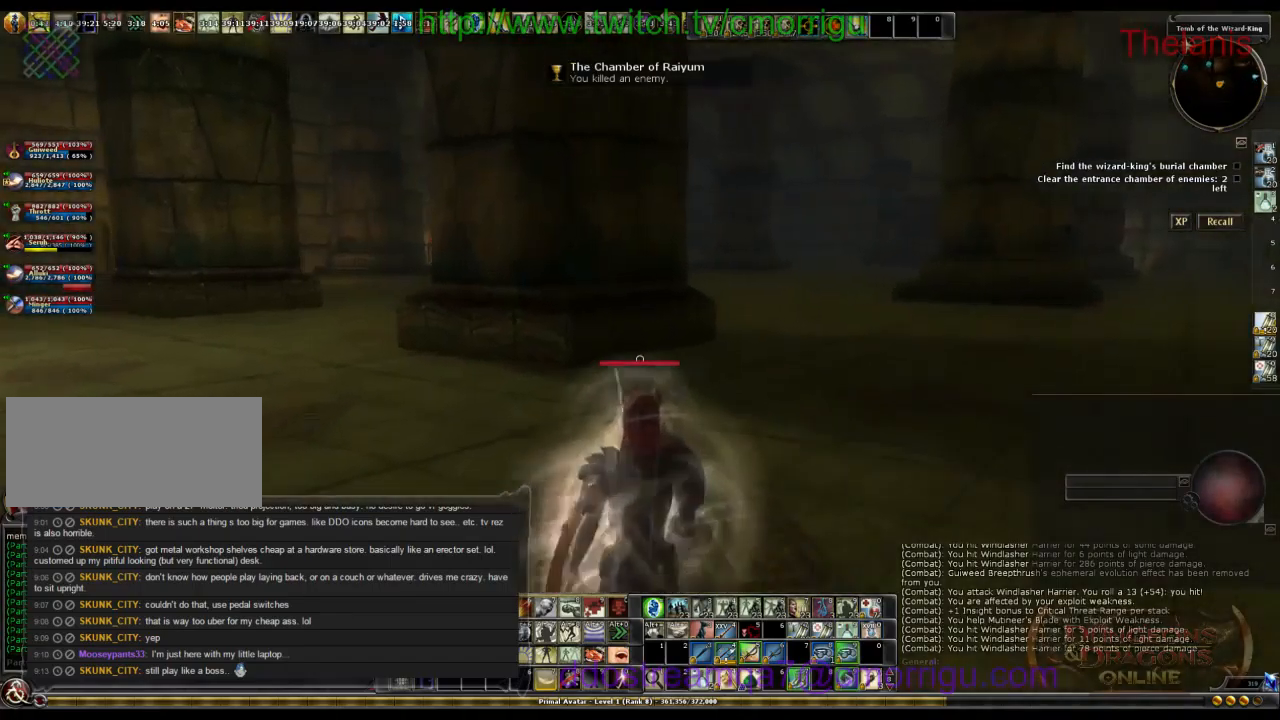
{"keys": ["d", "w"], "events": [[434, "d", "down"]]}
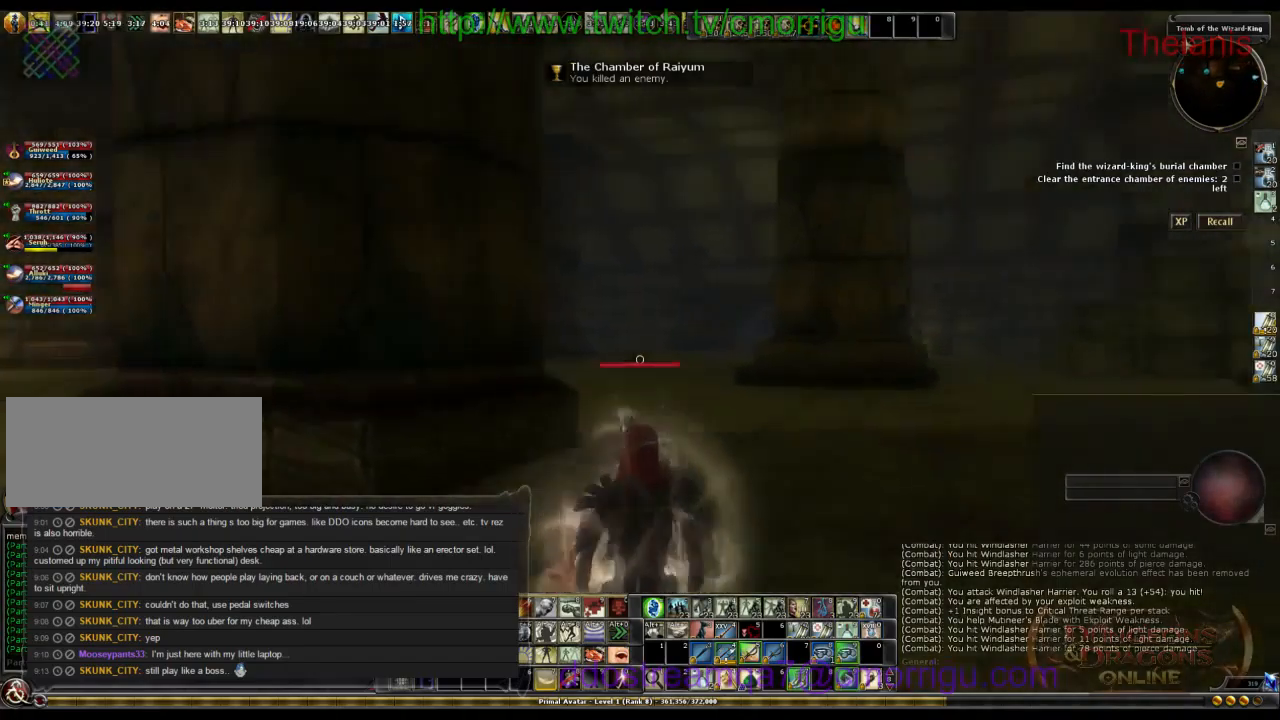
{"keys": ["w"], "events": [[100, "d", "up"]]}
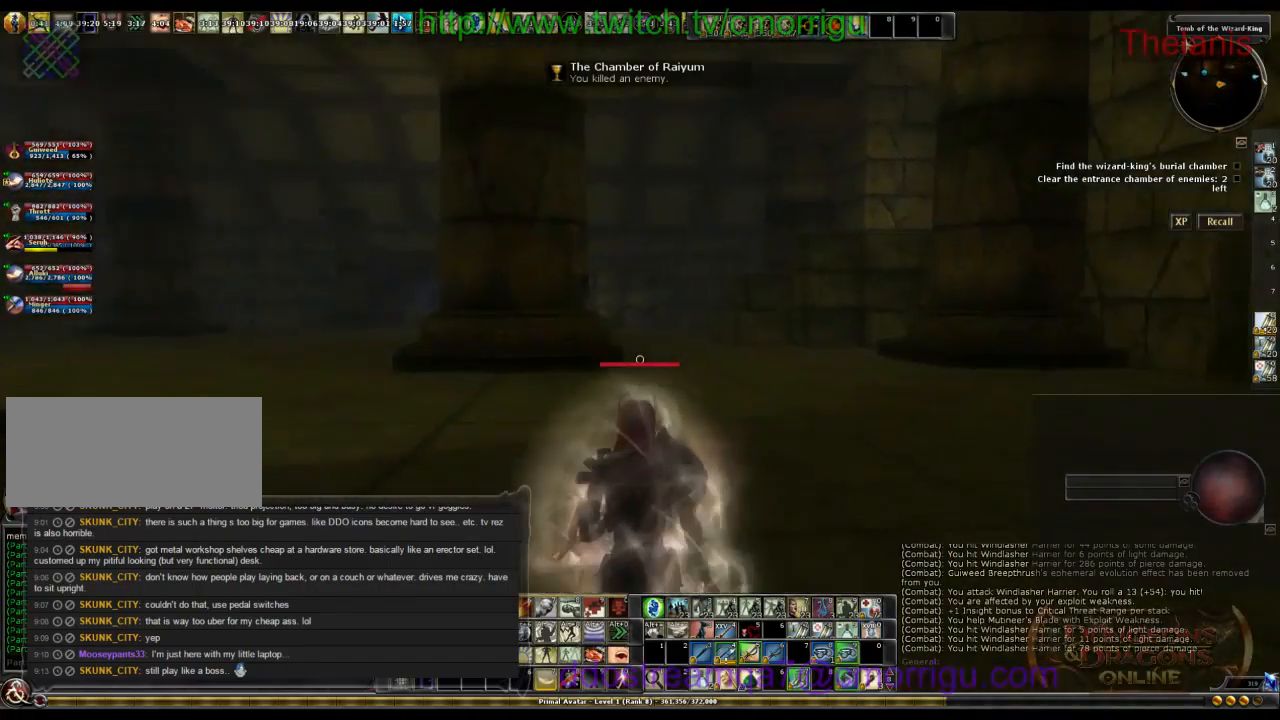
{"keys": ["w"], "events": []}
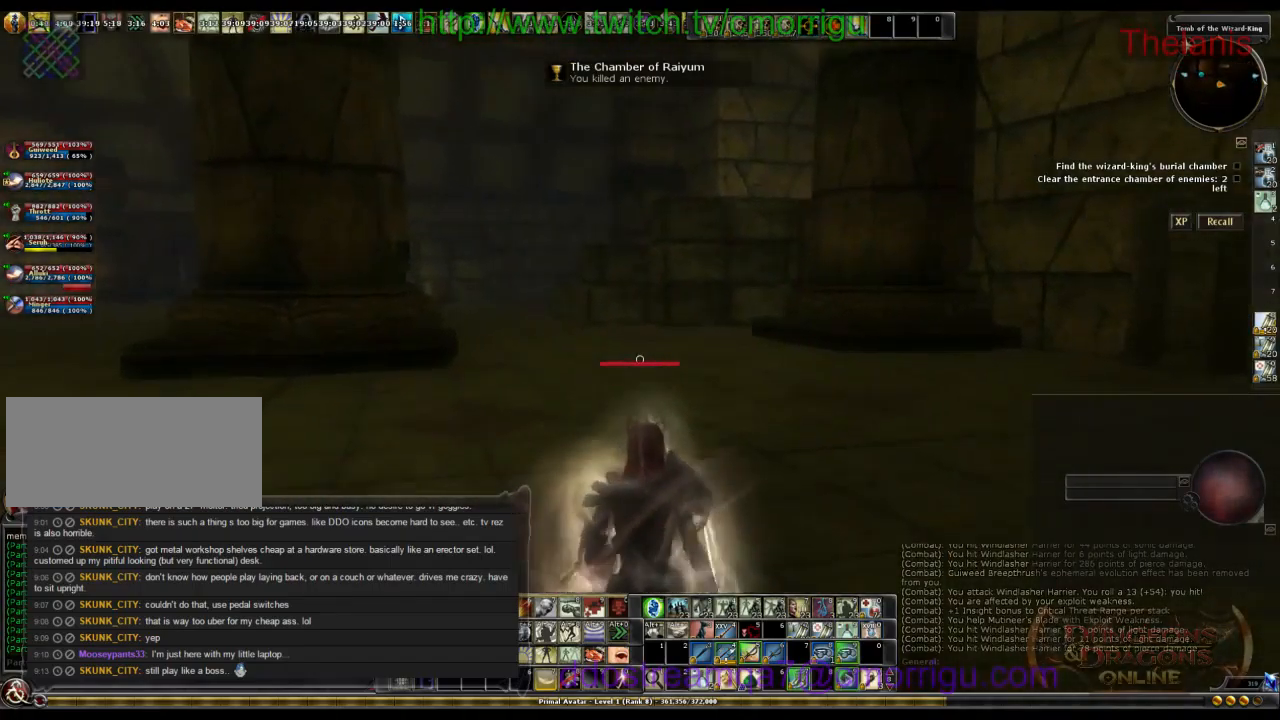
{"keys": ["w"], "events": []}
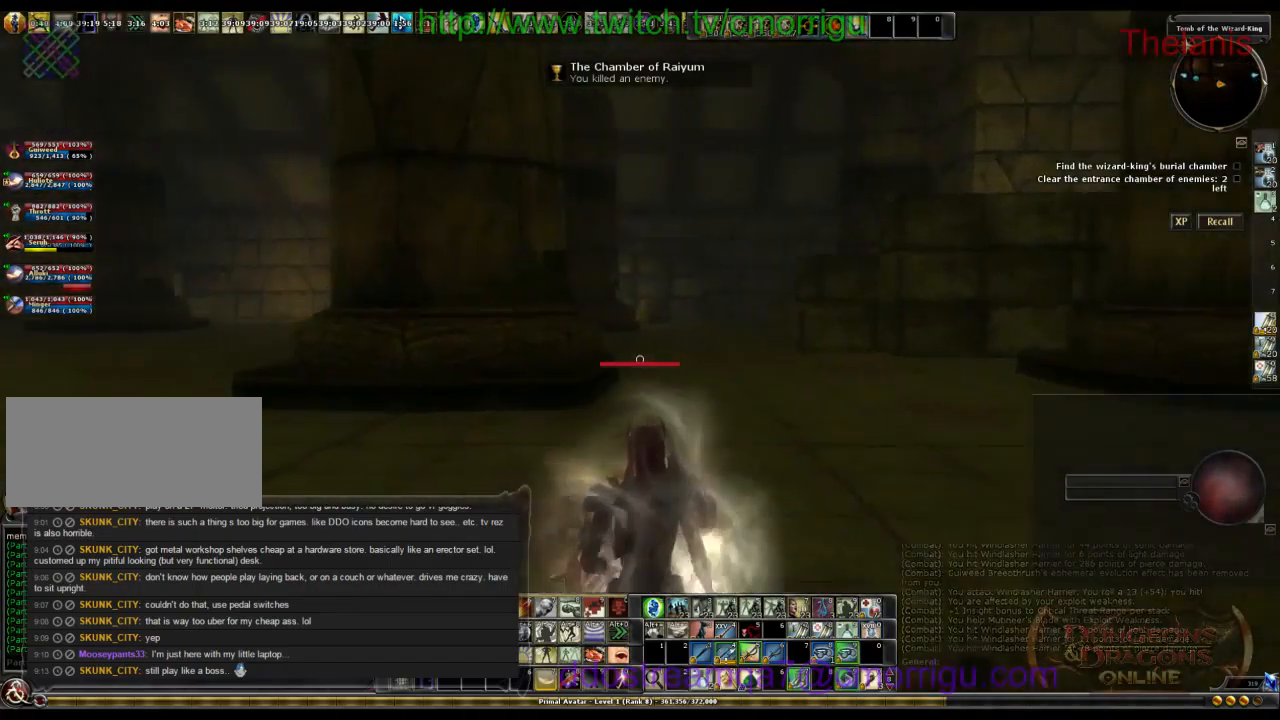
{"keys": ["w"], "events": []}